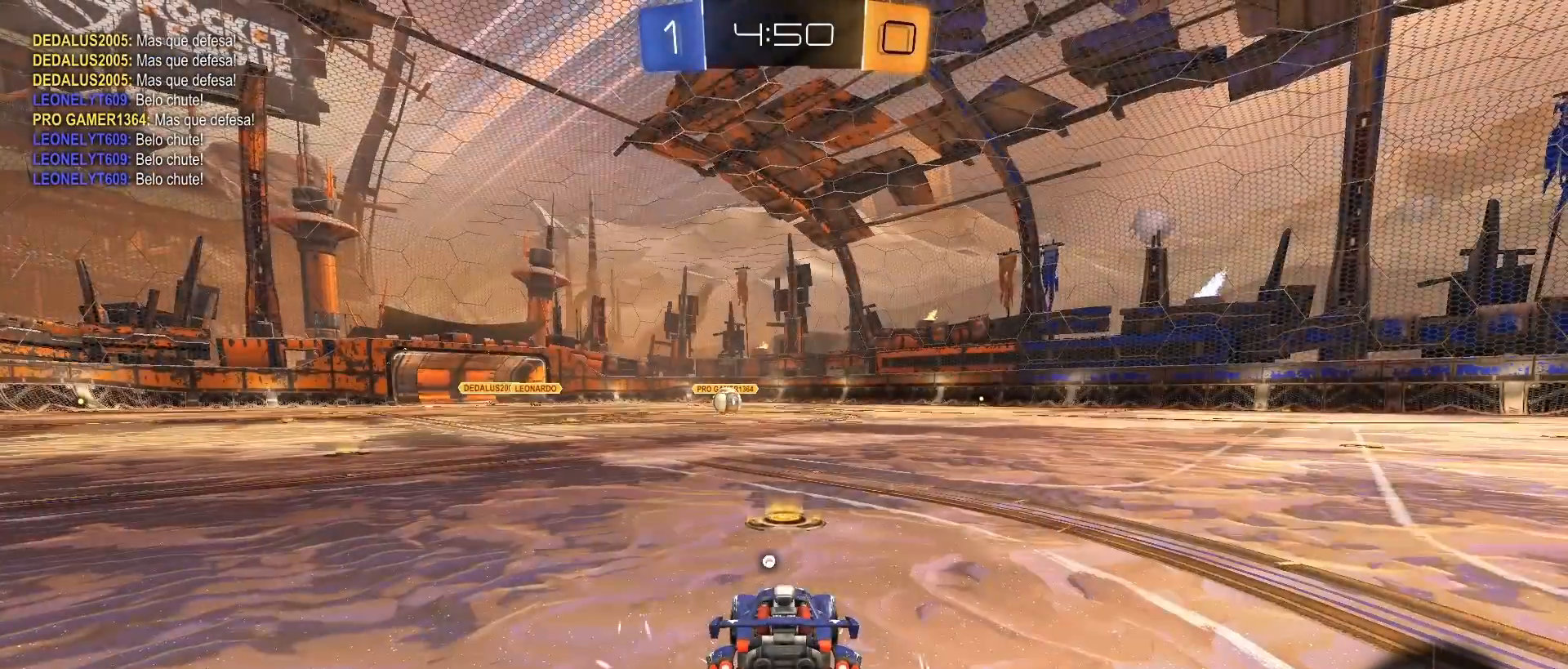
Gameplay with a controller (PlayStation layout); each line is a JSON object with the inputs held at the frame after it. "events" lists button and stick changes between this image and that frame as [ms after this image, input, new state], when the widget could be followed in between. Not read: R3.
{"buttons": [], "left_stick": "center", "right_stick": "center", "events": [[350, "TRIANGLE", "down"], [483, "TRIANGLE", "up"]]}
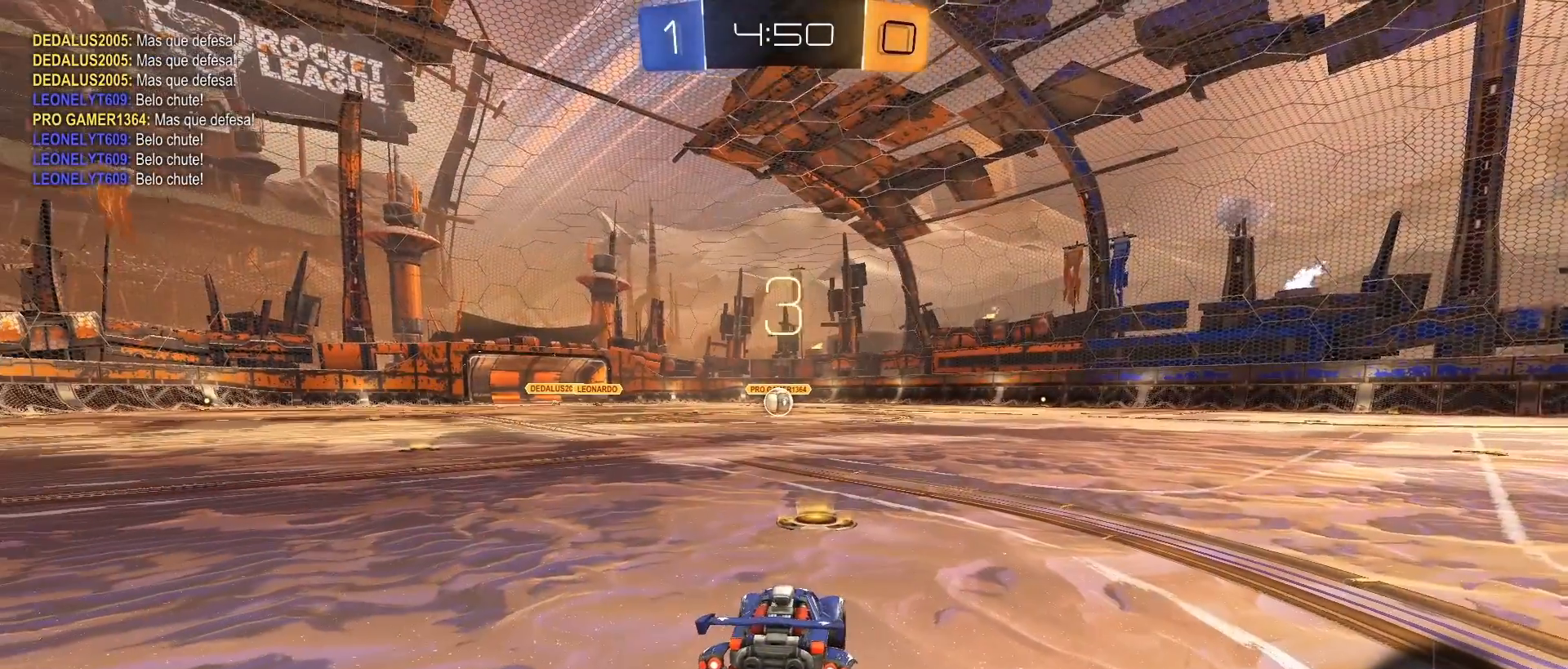
{"buttons": [], "left_stick": "center", "right_stick": "center", "events": []}
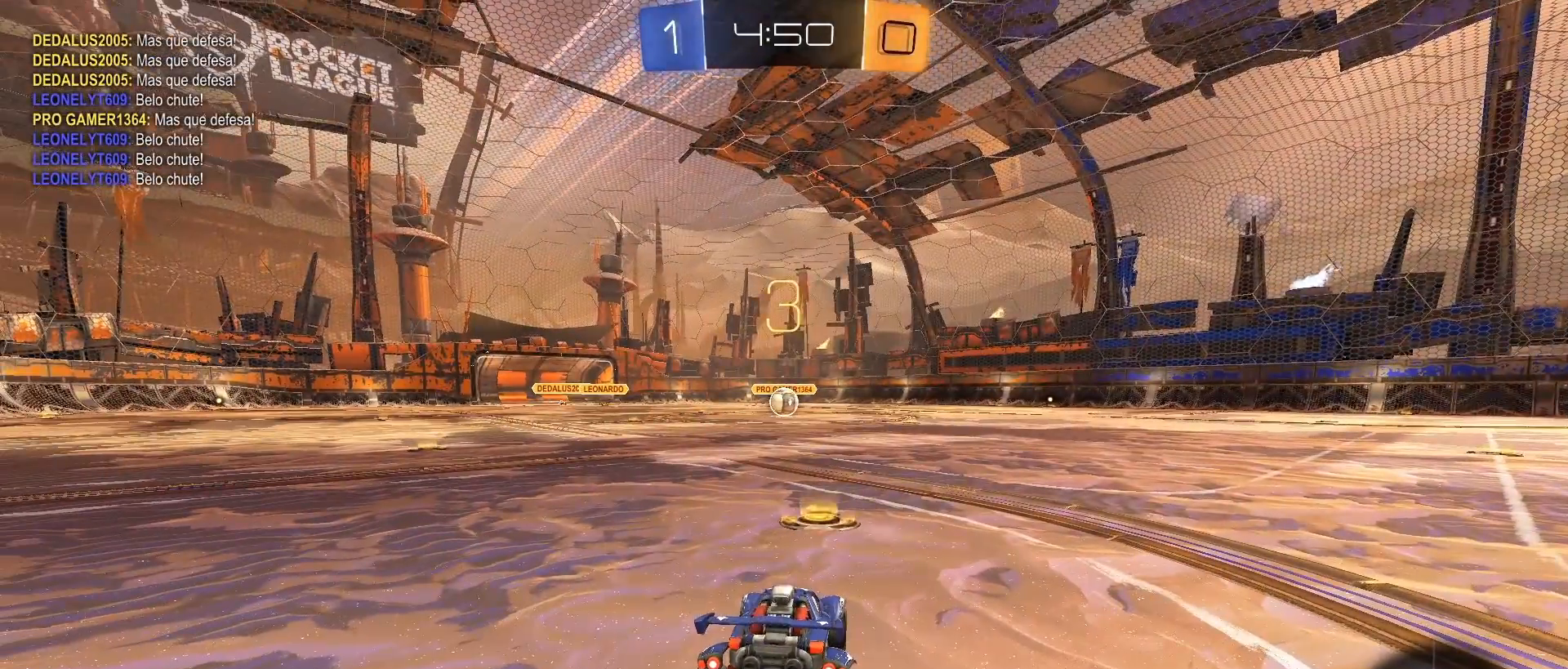
{"buttons": [], "left_stick": "center", "right_stick": "down-right", "events": [[433, "right_stick", "down-right"]]}
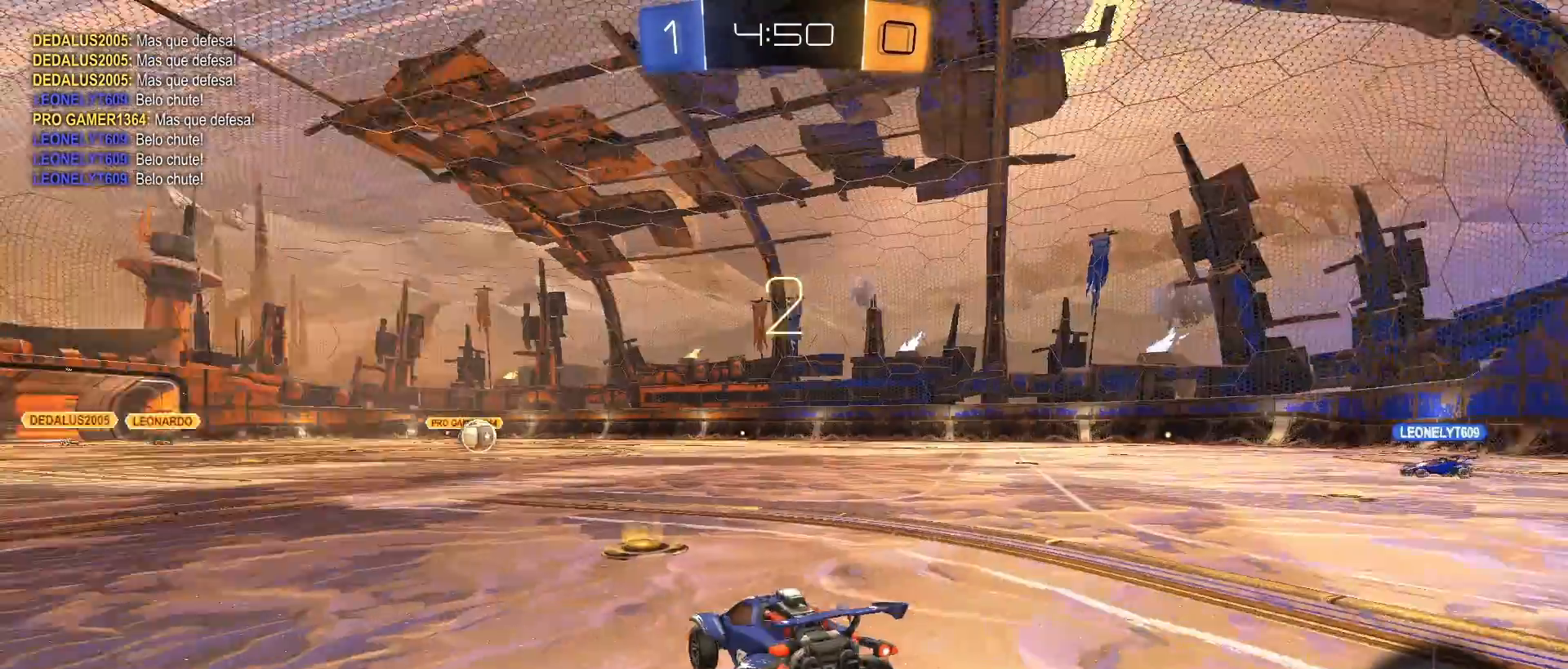
{"buttons": ["R2"], "left_stick": "center", "right_stick": "center", "events": [[17, "right_stick", "right"], [217, "right_stick", "center"], [350, "R2", "down"]]}
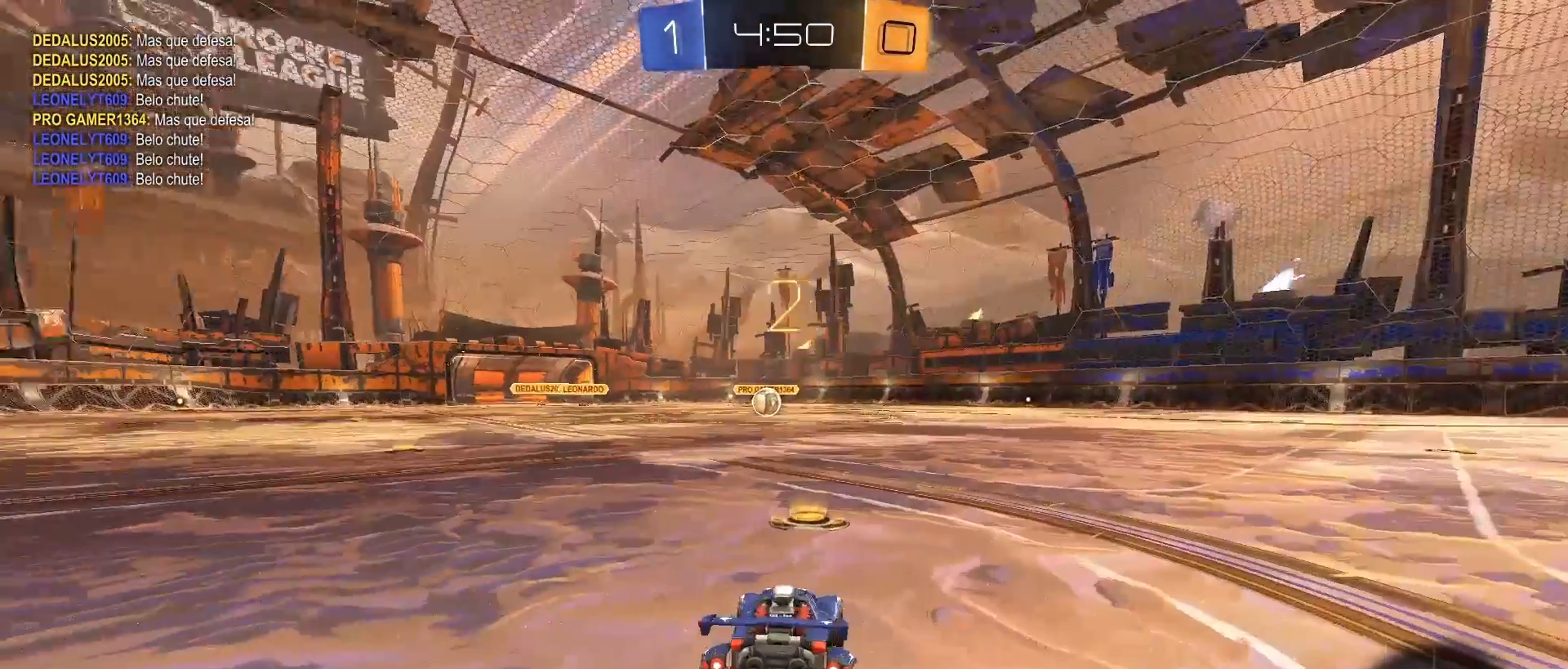
{"buttons": ["CIRCLE", "R2"], "left_stick": "center", "right_stick": "center", "events": [[300, "CIRCLE", "down"]]}
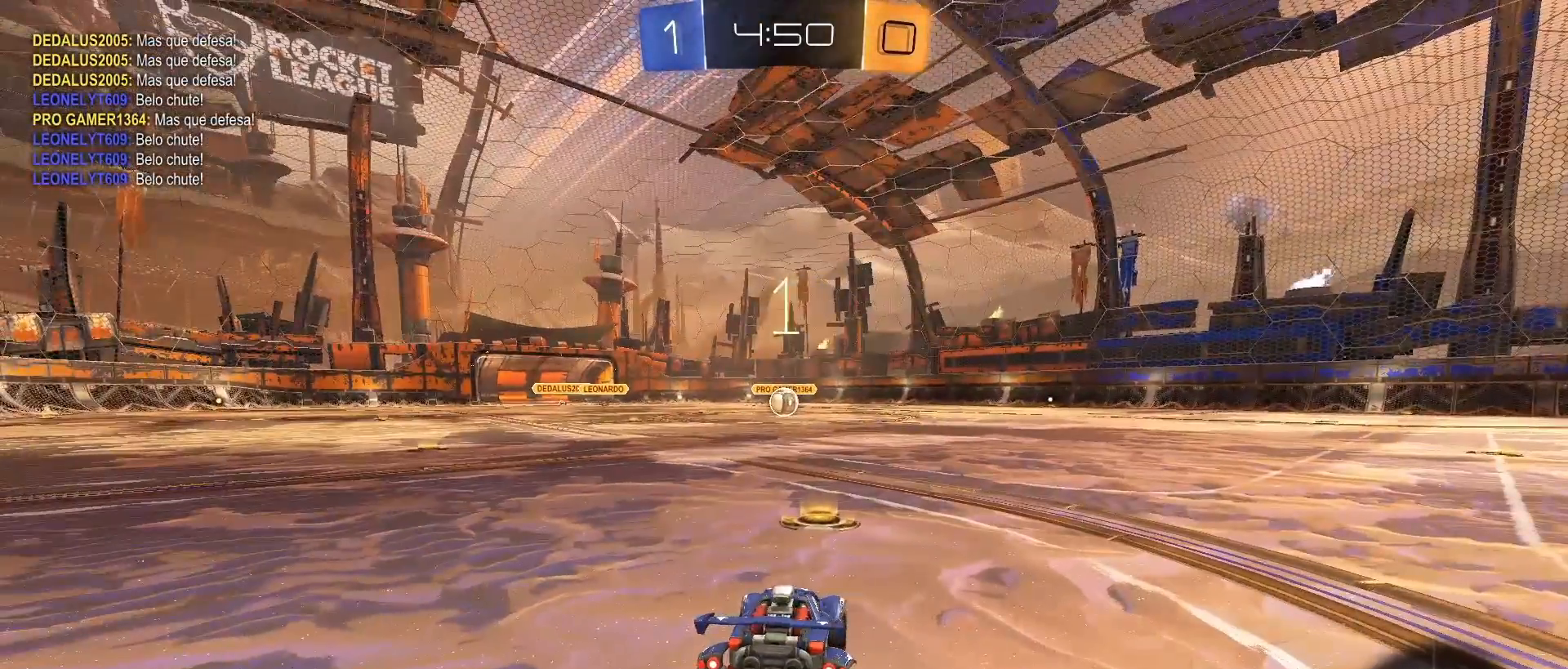
{"buttons": ["CIRCLE", "R2"], "left_stick": "center", "right_stick": "center", "events": []}
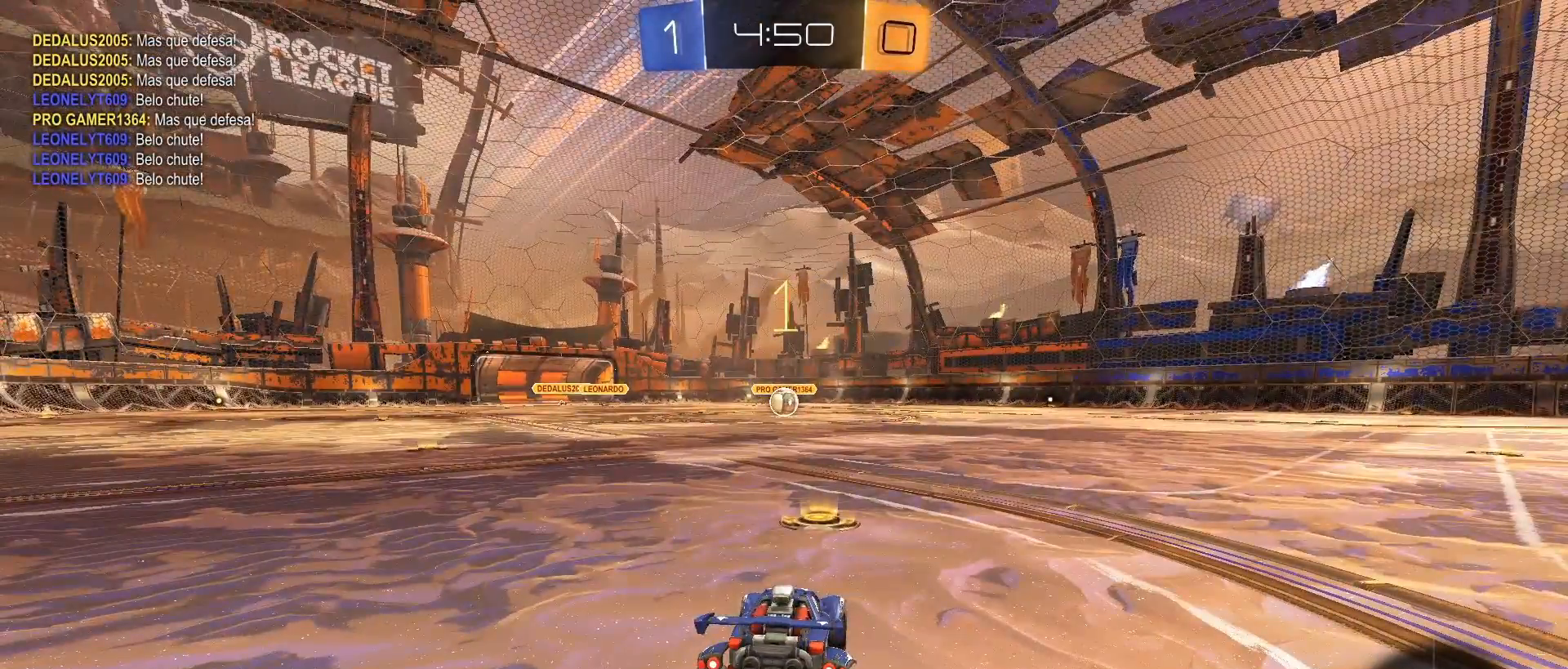
{"buttons": ["CIRCLE", "R2"], "left_stick": "center", "right_stick": "center", "events": []}
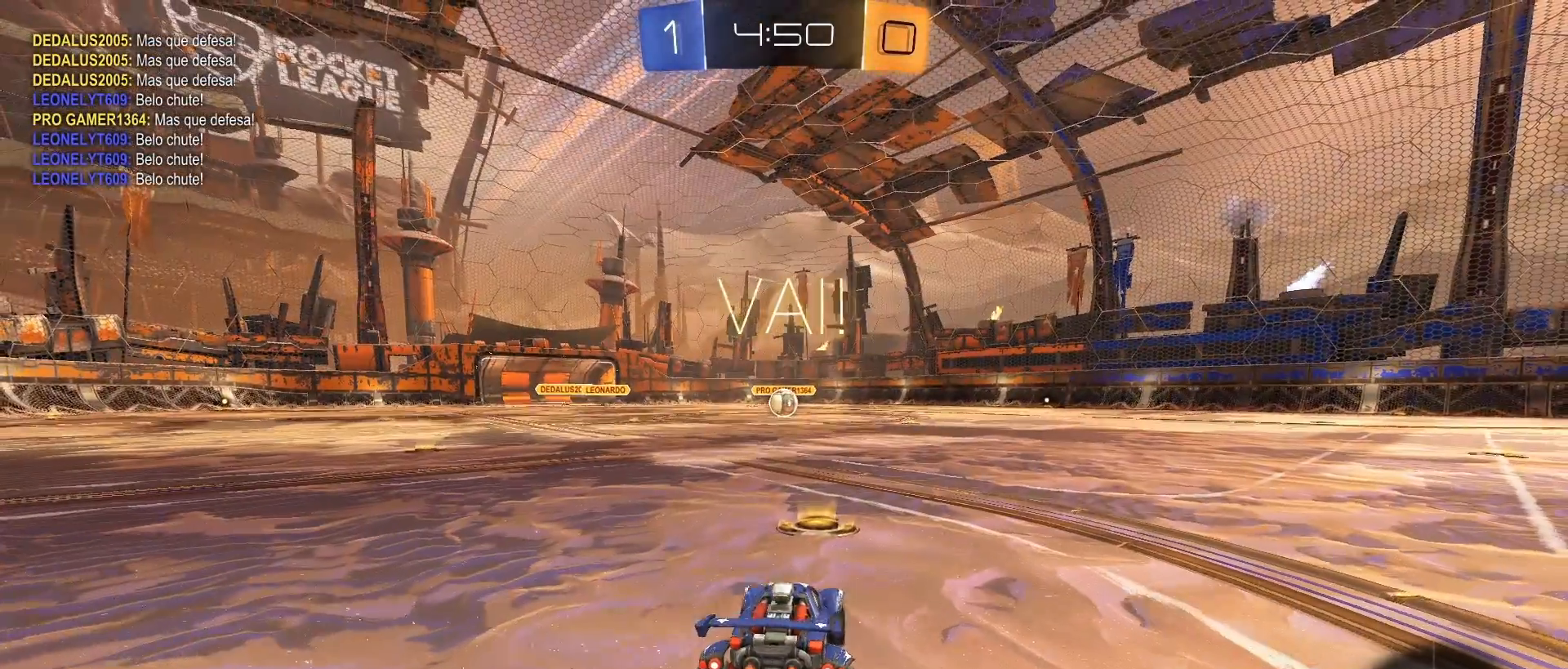
{"buttons": ["CROSS", "CIRCLE", "R2"], "left_stick": "up-left", "right_stick": "center", "events": [[300, "left_stick", "right"], [383, "CROSS", "down"], [417, "left_stick", "up-left"], [433, "CIRCLE", "up"], [433, "CROSS", "up"], [483, "CIRCLE", "down"], [483, "CROSS", "down"]]}
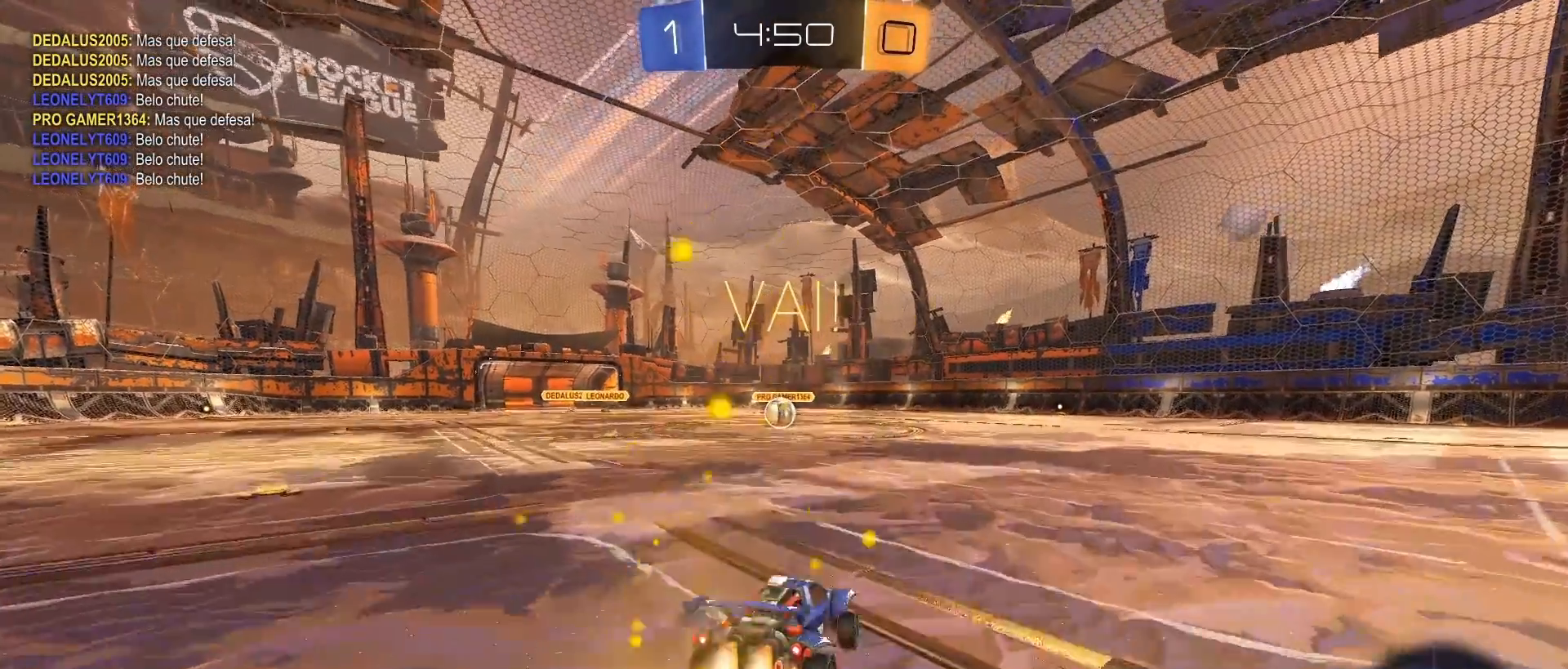
{"buttons": ["CROSS", "CIRCLE", "R2"], "left_stick": "down-left", "right_stick": "center", "events": [[67, "left_stick", "down-right"], [417, "left_stick", "down-left"]]}
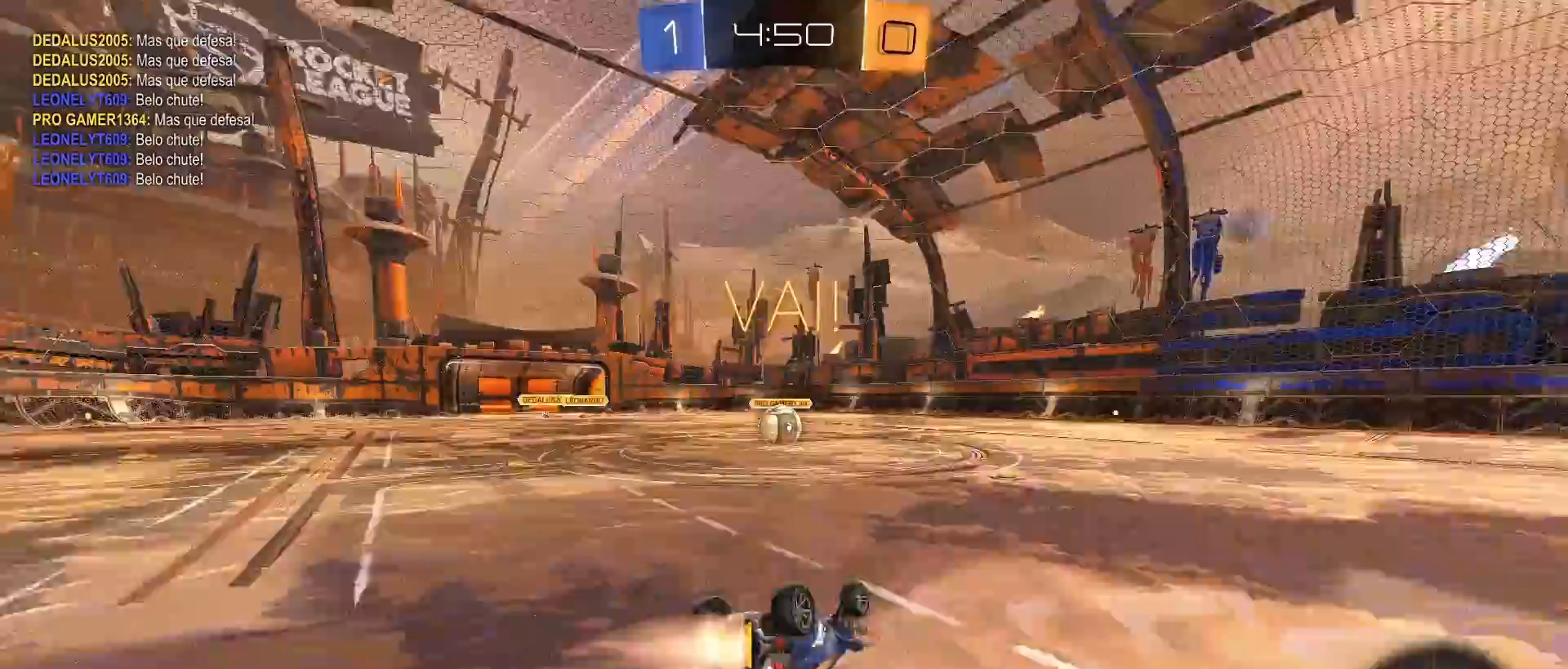
{"buttons": ["R2"], "left_stick": "center", "right_stick": "center", "events": [[67, "left_stick", "left"], [117, "CROSS", "up"], [117, "L1", "down"], [317, "CIRCLE", "up"], [317, "left_stick", "center"], [333, "L1", "up"]]}
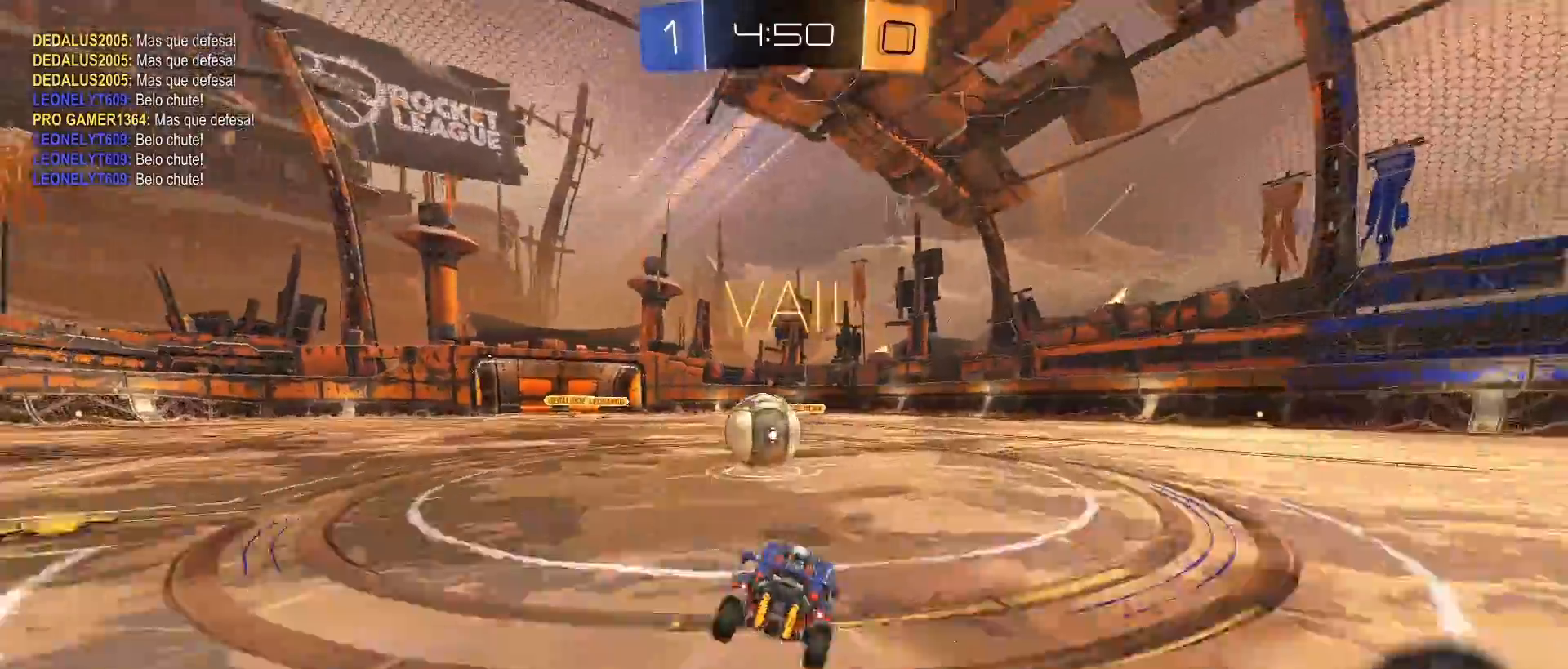
{"buttons": ["CROSS", "L1", "R2"], "left_stick": "left", "right_stick": "center", "events": [[17, "left_stick", "left"], [100, "CROSS", "down"], [150, "L1", "down"], [183, "CROSS", "up"], [250, "CROSS", "down"]]}
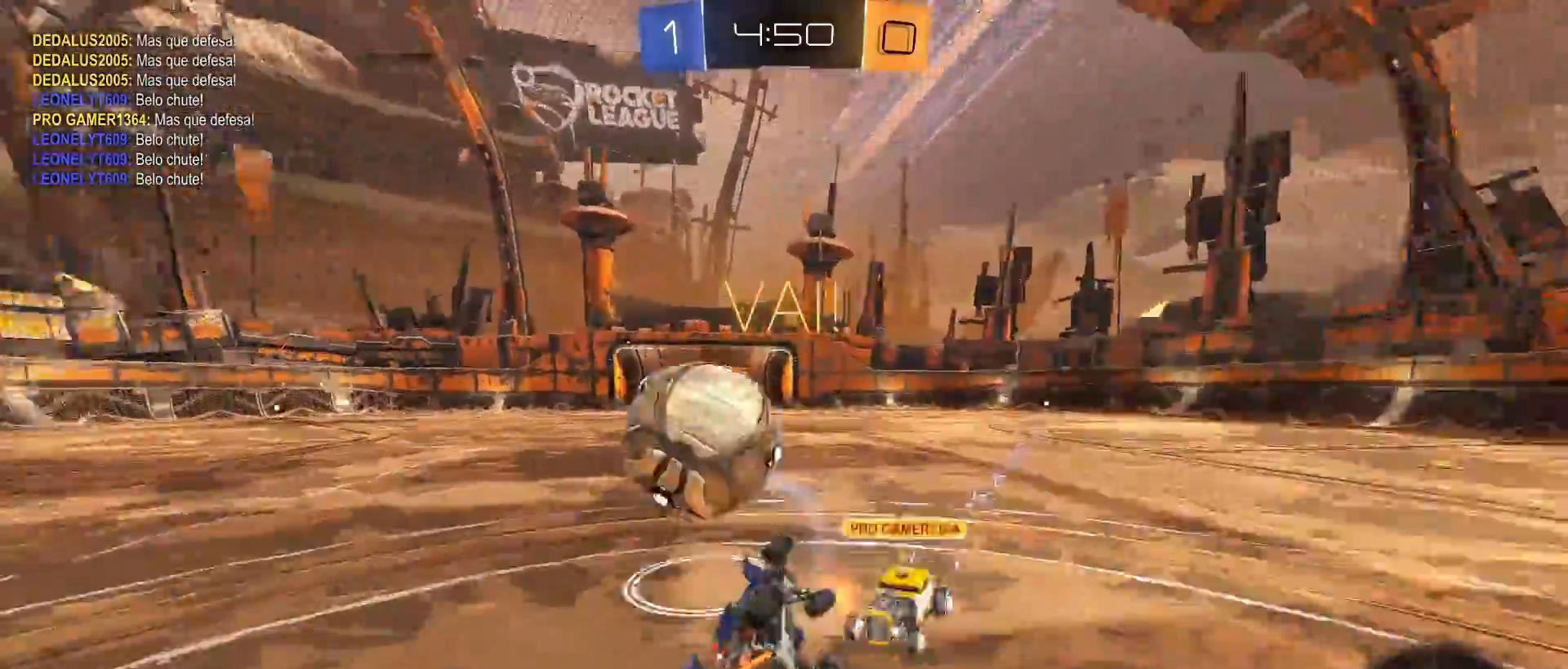
{"buttons": ["R2"], "left_stick": "left", "right_stick": "center", "events": [[300, "CROSS", "up"], [300, "L1", "up"]]}
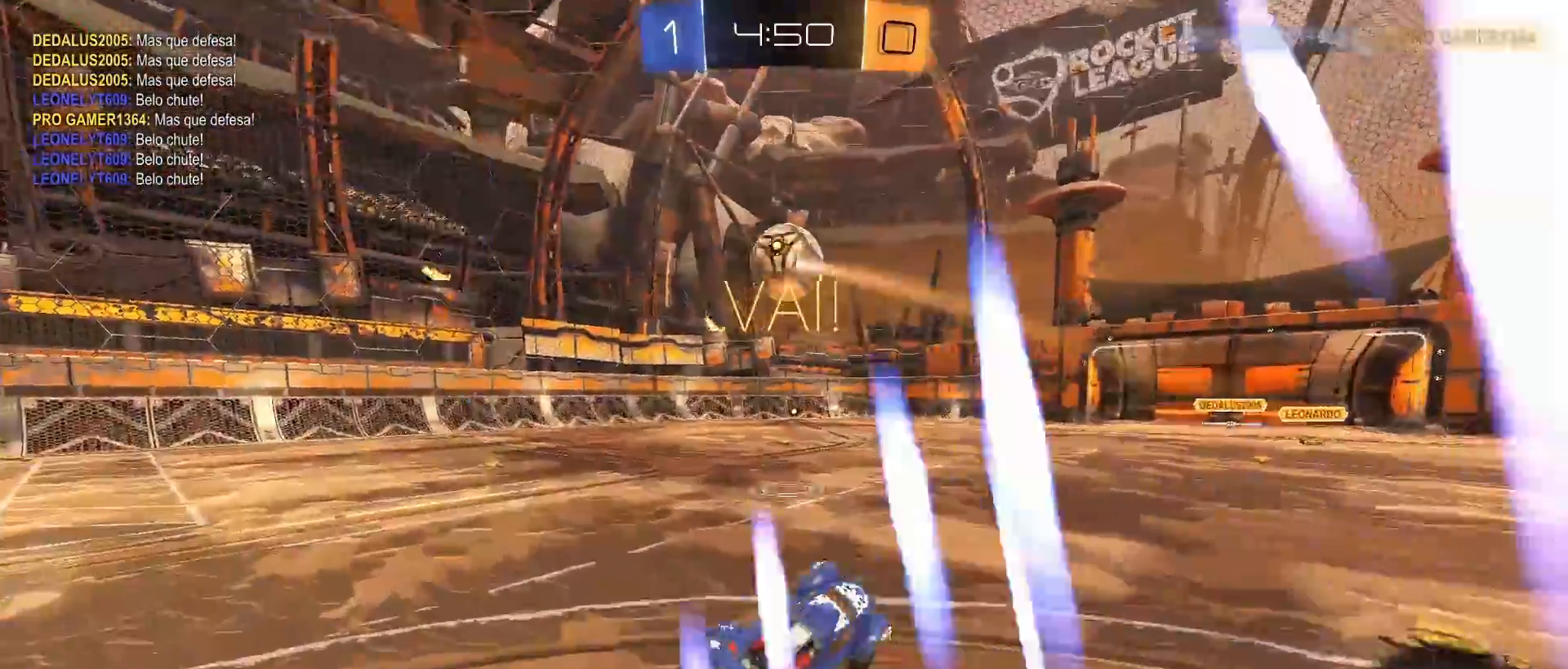
{"buttons": ["CIRCLE", "R2"], "left_stick": "right", "right_stick": "center", "events": [[200, "left_stick", "center"], [317, "CIRCLE", "down"], [367, "left_stick", "right"]]}
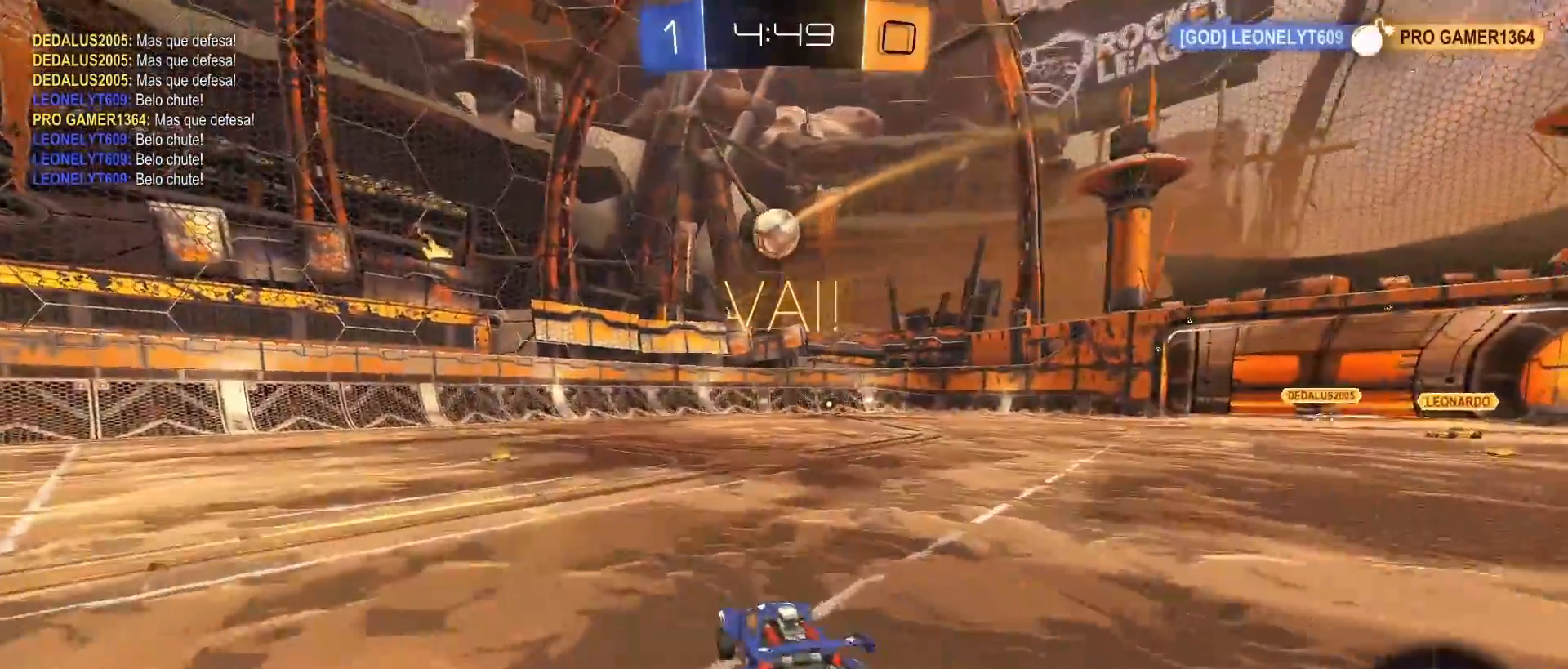
{"buttons": ["CIRCLE", "R2"], "left_stick": "center", "right_stick": "center", "events": [[133, "left_stick", "center"], [200, "left_stick", "right"], [367, "left_stick", "center"]]}
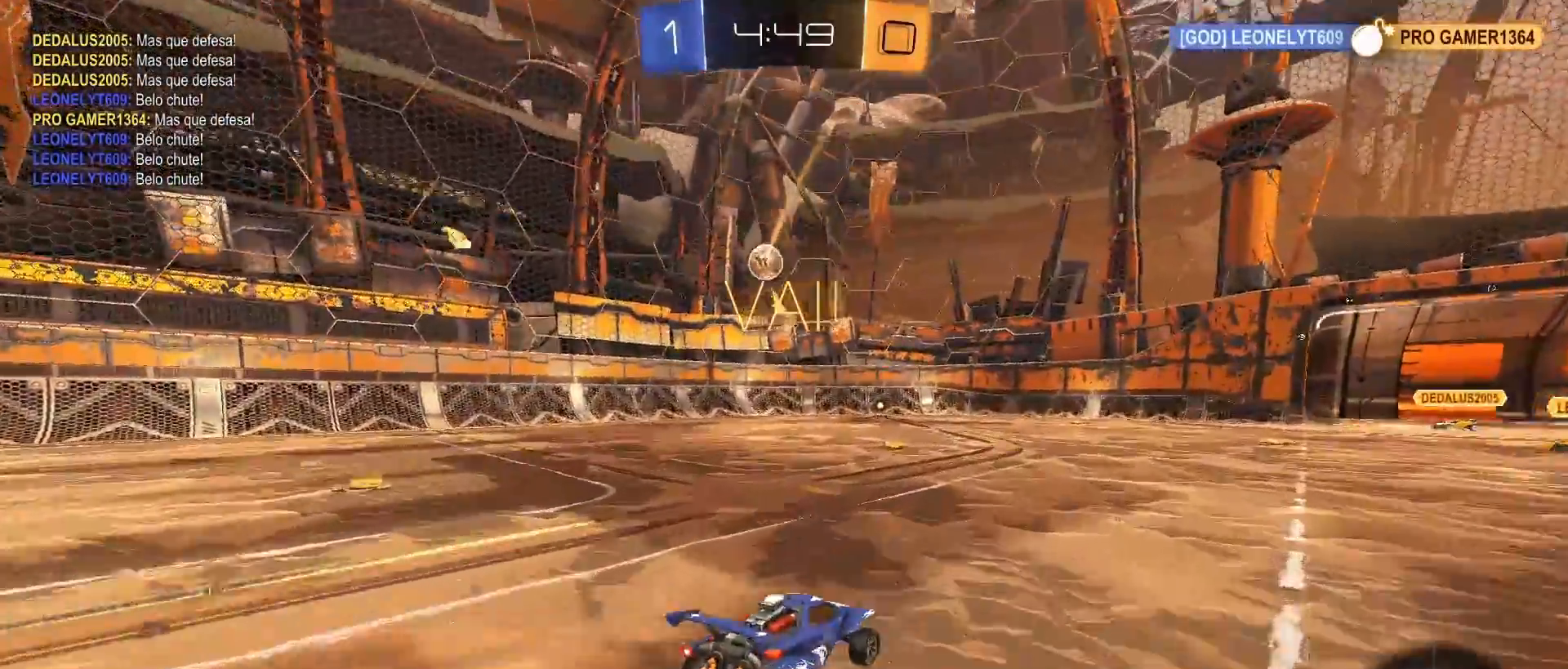
{"buttons": ["CIRCLE", "R2"], "left_stick": "center", "right_stick": "center", "events": [[83, "left_stick", "left"], [300, "left_stick", "center"]]}
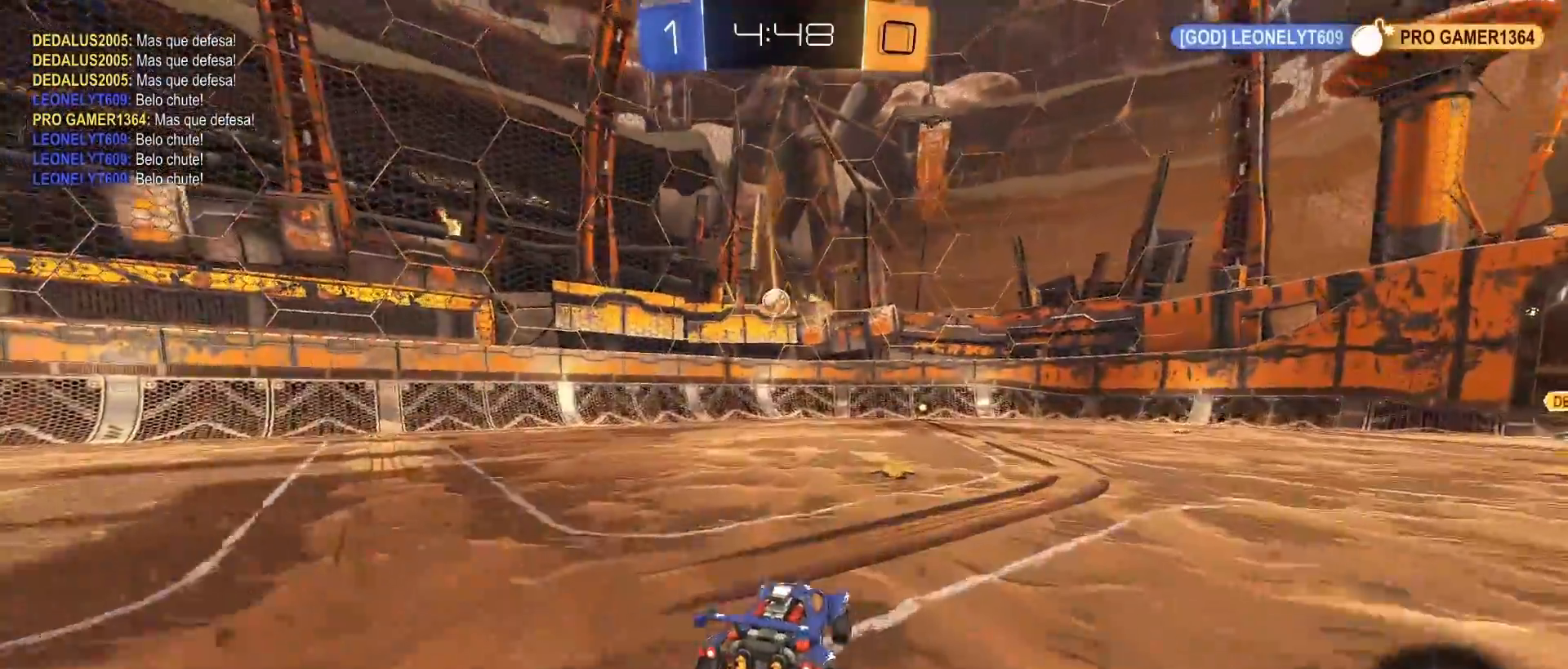
{"buttons": ["CIRCLE", "R2"], "left_stick": "center", "right_stick": "center", "events": [[400, "left_stick", "right"], [483, "left_stick", "center"]]}
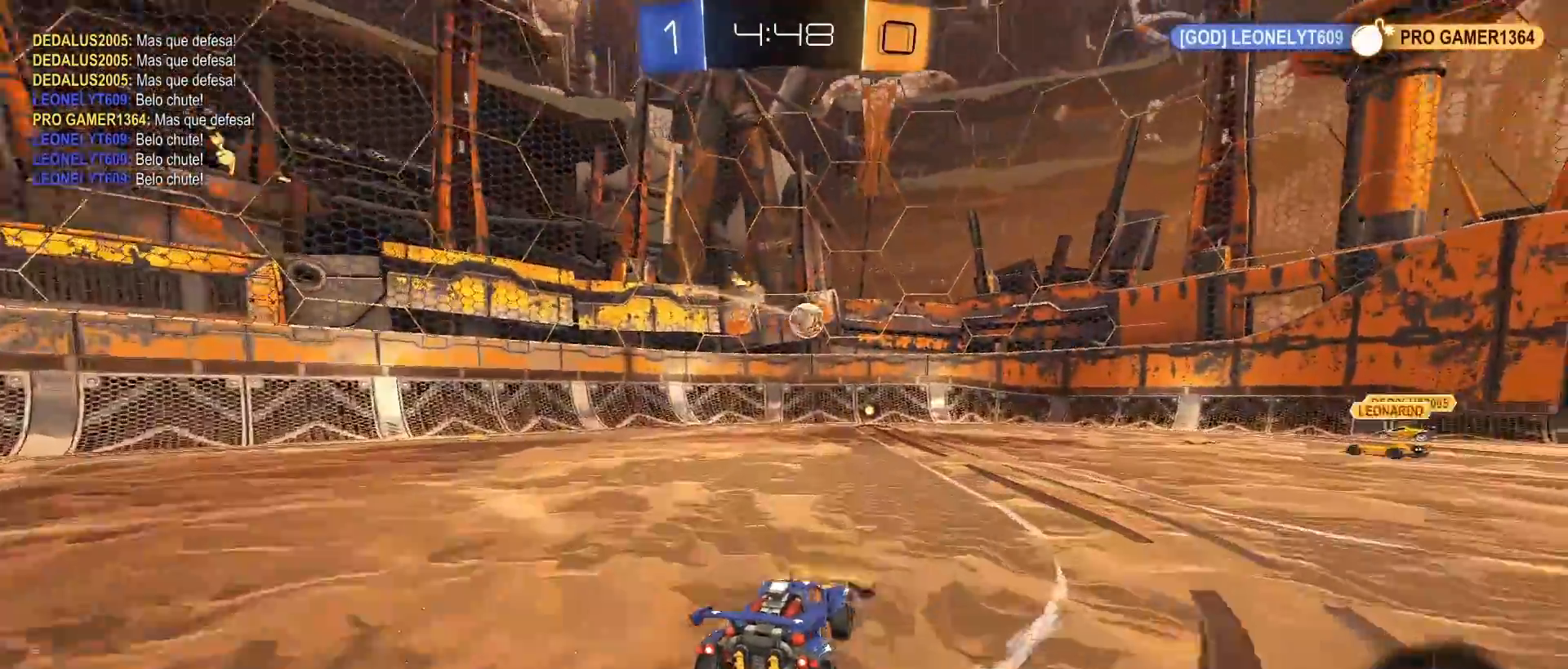
{"buttons": ["CIRCLE", "R2"], "left_stick": "center", "right_stick": "center", "events": []}
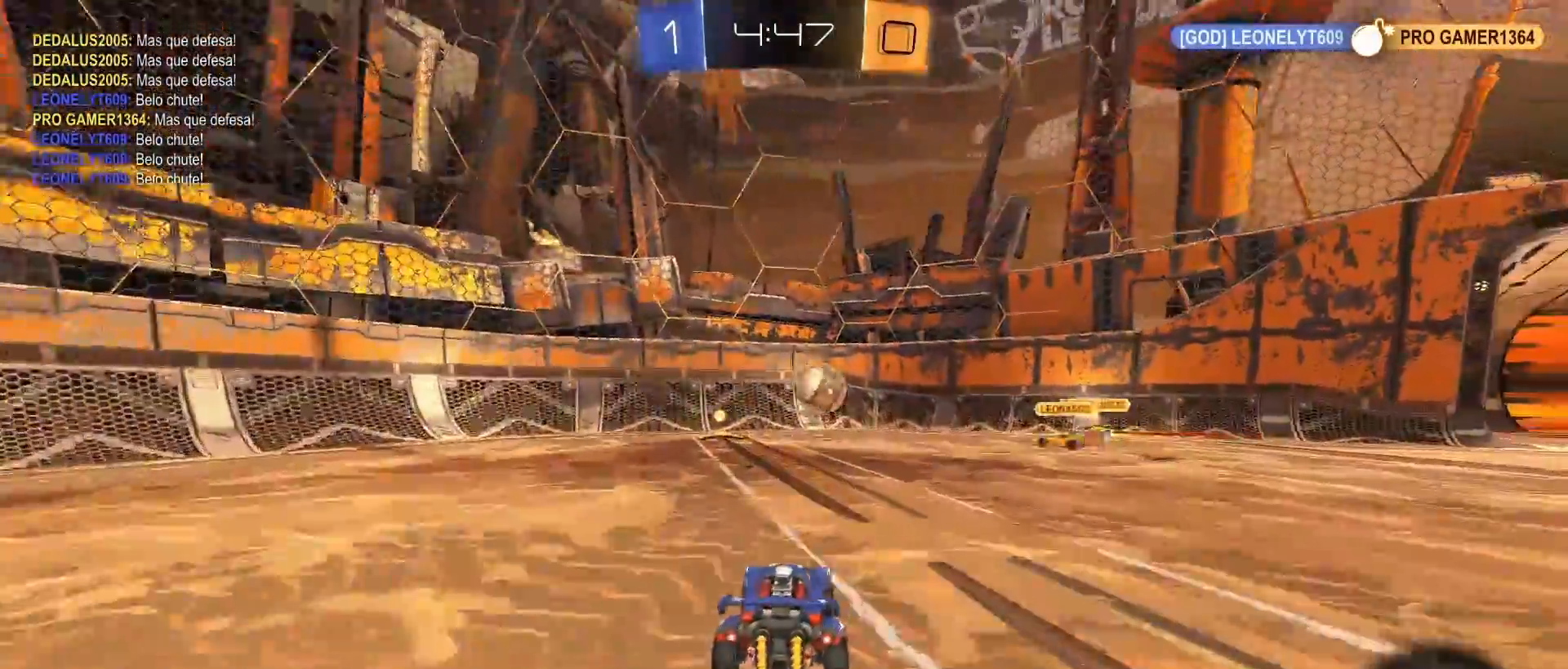
{"buttons": ["R2"], "left_stick": "center", "right_stick": "center", "events": [[300, "CIRCLE", "up"], [300, "left_stick", "left"], [417, "left_stick", "center"]]}
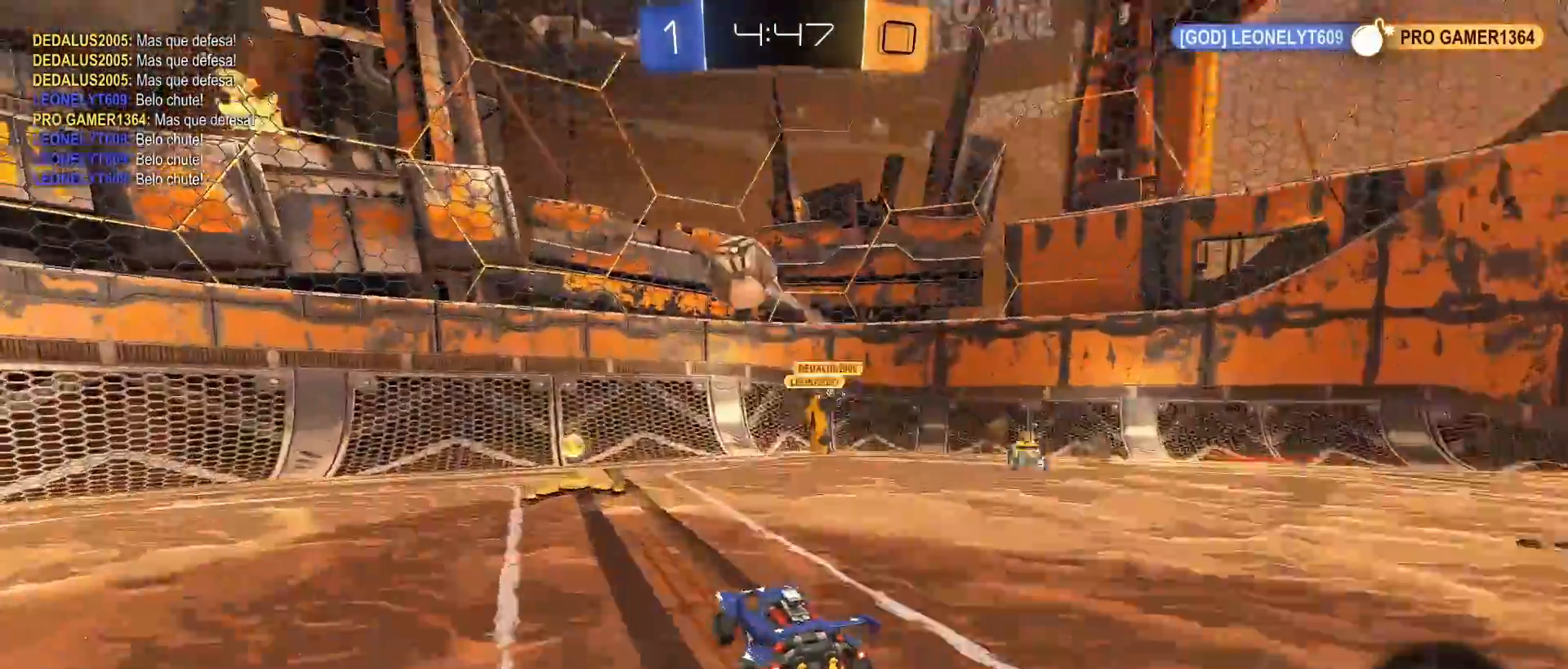
{"buttons": ["R2"], "left_stick": "center", "right_stick": "center", "events": [[33, "left_stick", "down-left"], [133, "L1", "down"], [250, "L1", "up"], [500, "left_stick", "center"]]}
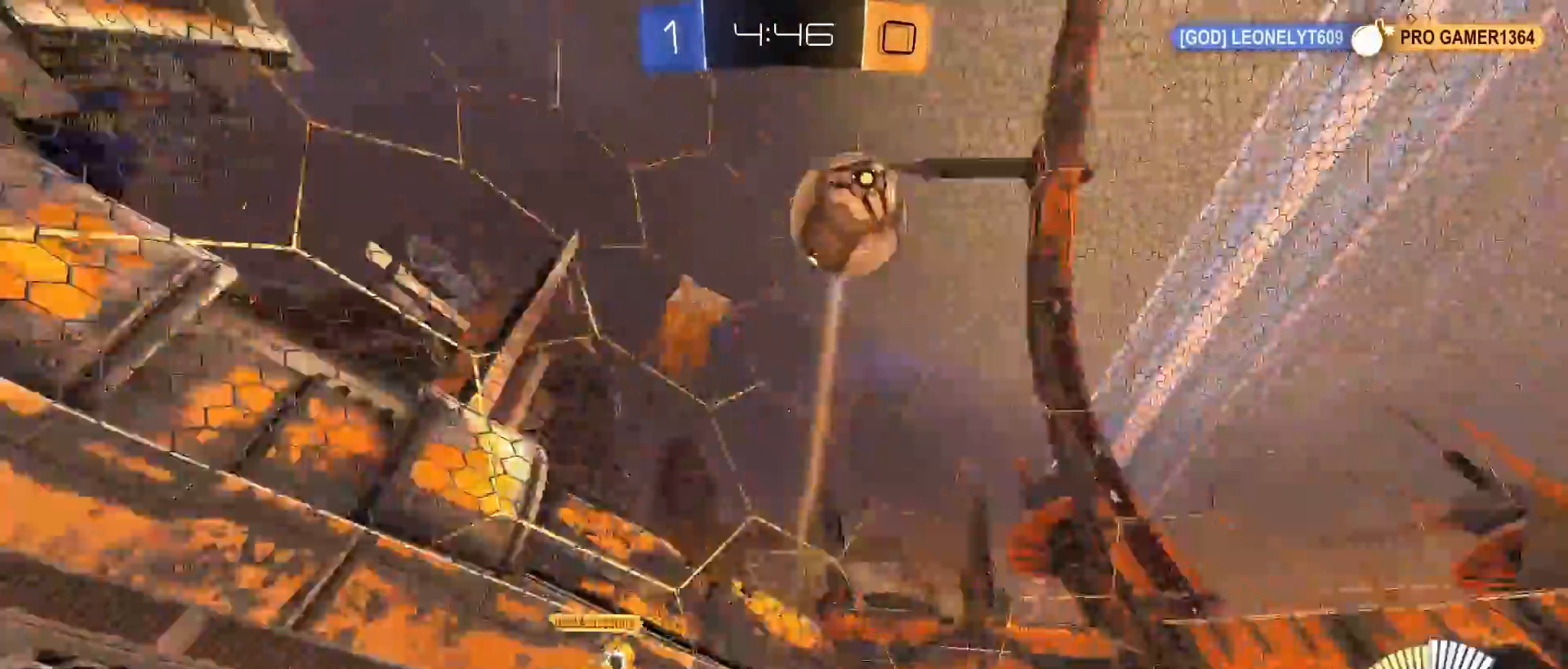
{"buttons": ["R2"], "left_stick": "left", "right_stick": "center", "events": [[433, "left_stick", "left"]]}
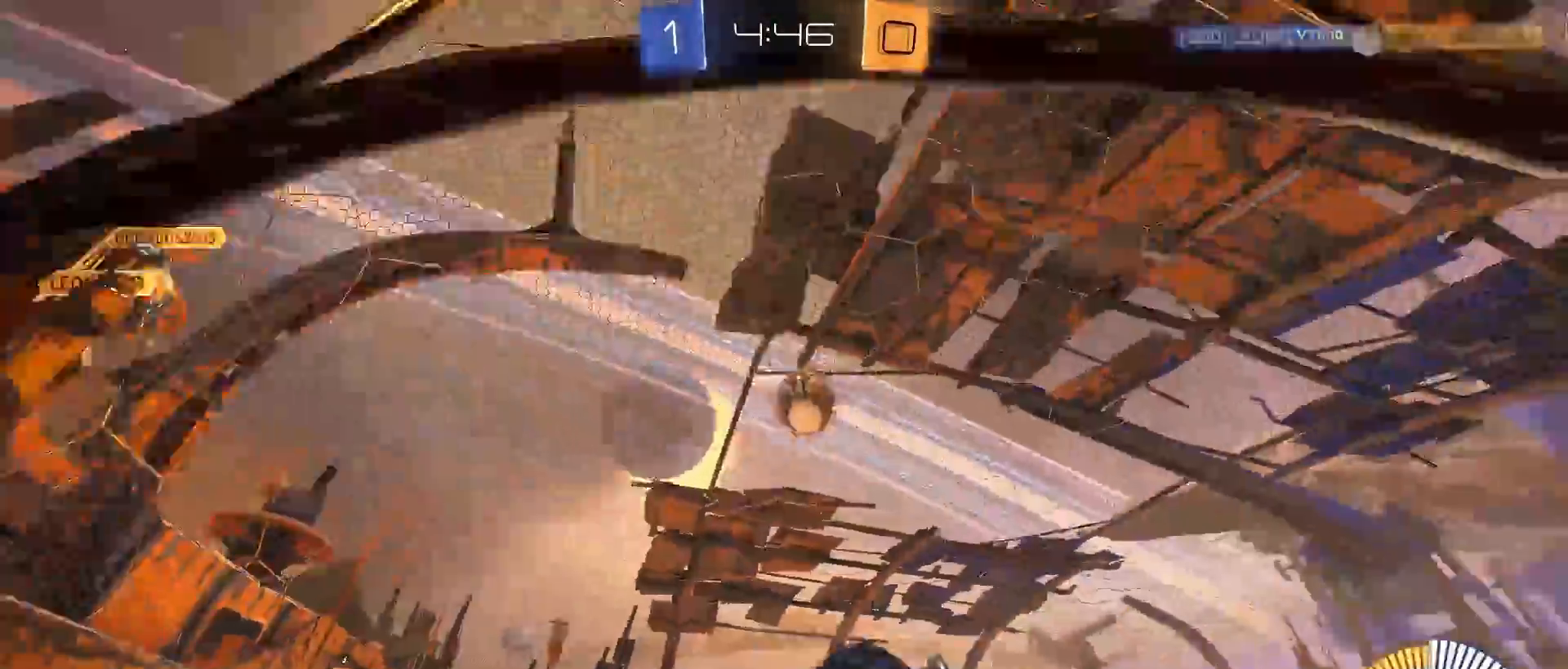
{"buttons": ["R2"], "left_stick": "down-left", "right_stick": "center", "events": [[233, "left_stick", "center"], [400, "left_stick", "down-left"]]}
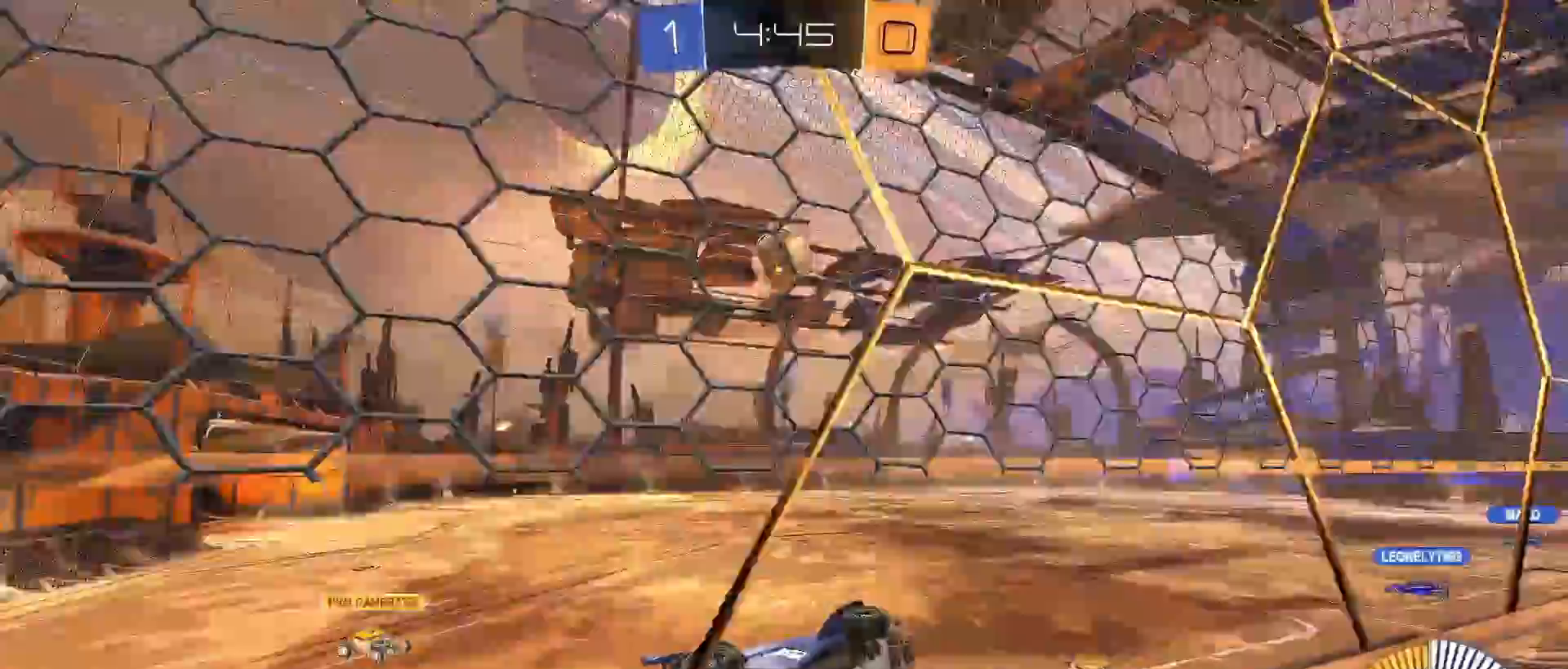
{"buttons": ["CIRCLE", "R2"], "left_stick": "center", "right_stick": "center", "events": [[100, "left_stick", "center"], [283, "CIRCLE", "down"]]}
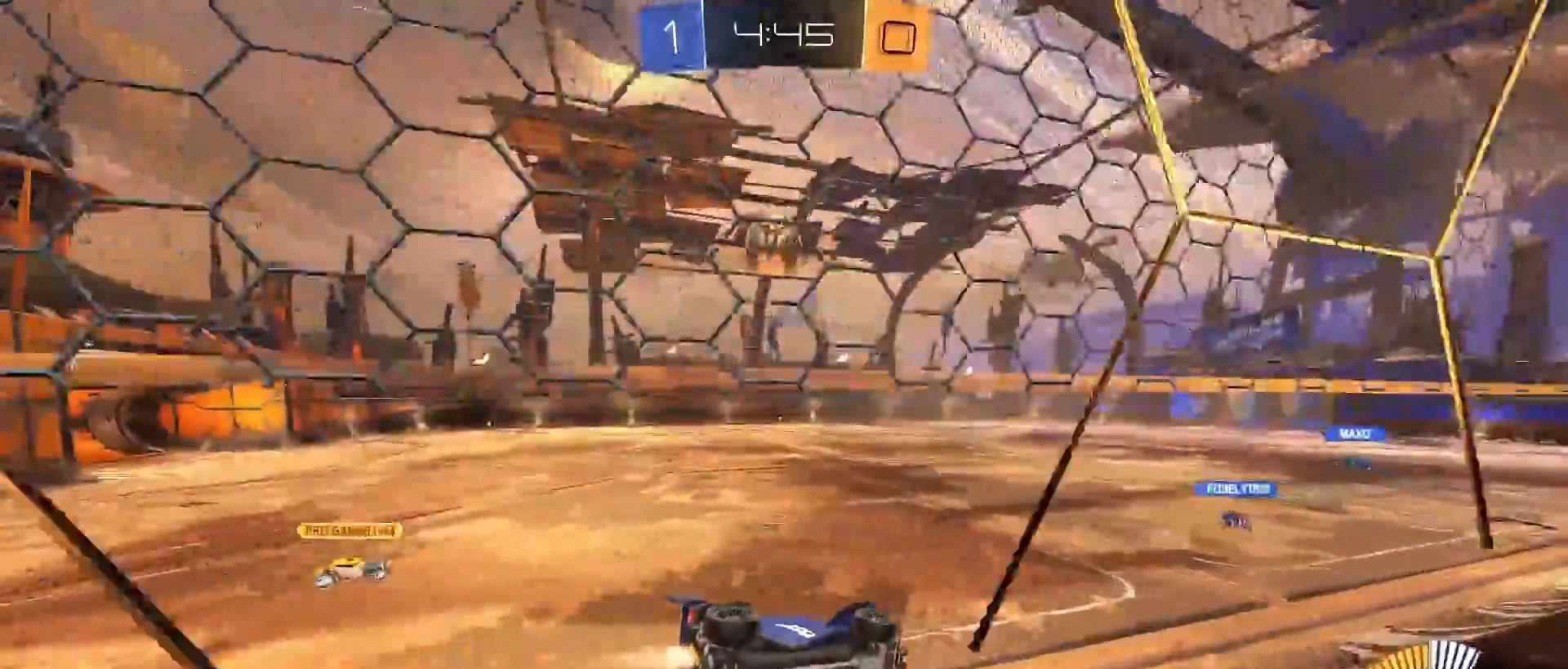
{"buttons": ["R2"], "left_stick": "center", "right_stick": "center", "events": [[67, "CIRCLE", "up"], [100, "left_stick", "left"], [250, "left_stick", "center"]]}
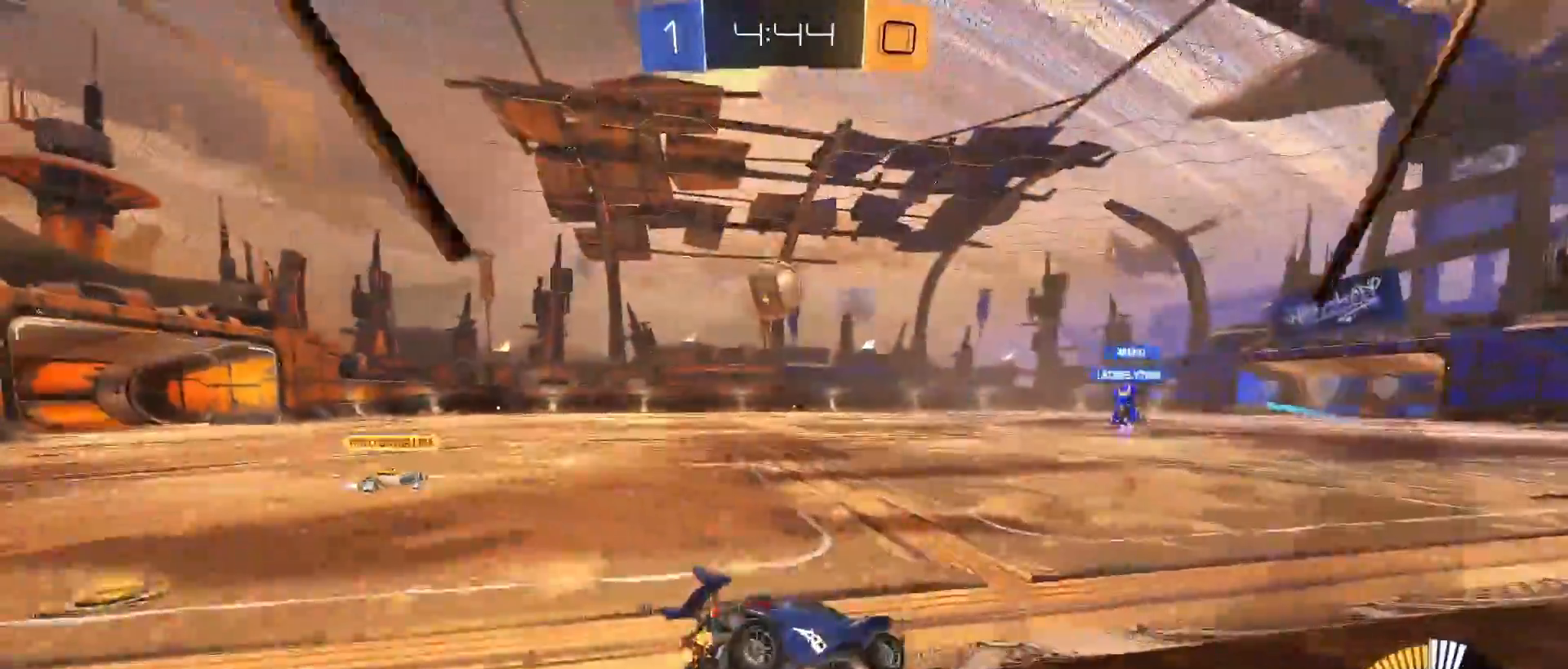
{"buttons": ["R2"], "left_stick": "left", "right_stick": "center", "events": [[317, "left_stick", "left"]]}
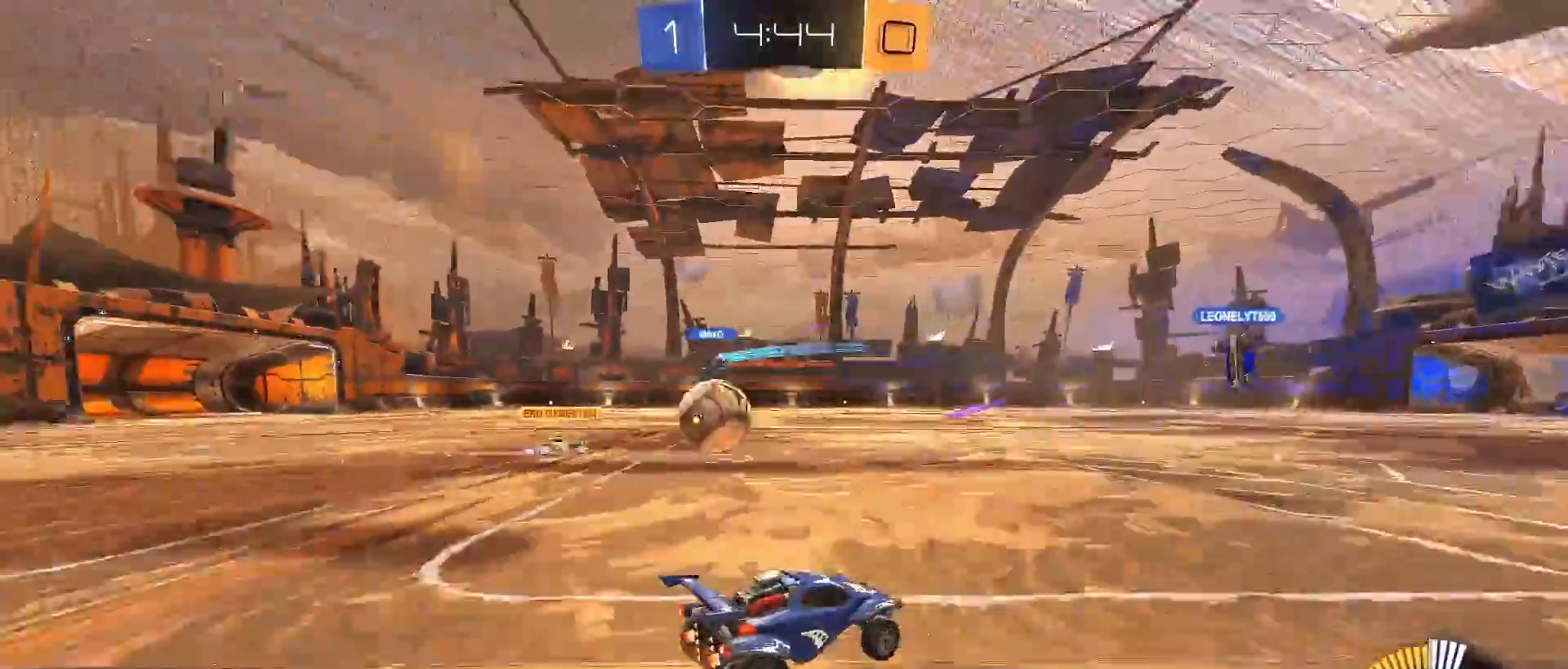
{"buttons": ["L1", "R2"], "left_stick": "left", "right_stick": "center", "events": [[150, "left_stick", "center"], [217, "left_stick", "left"], [467, "L1", "down"]]}
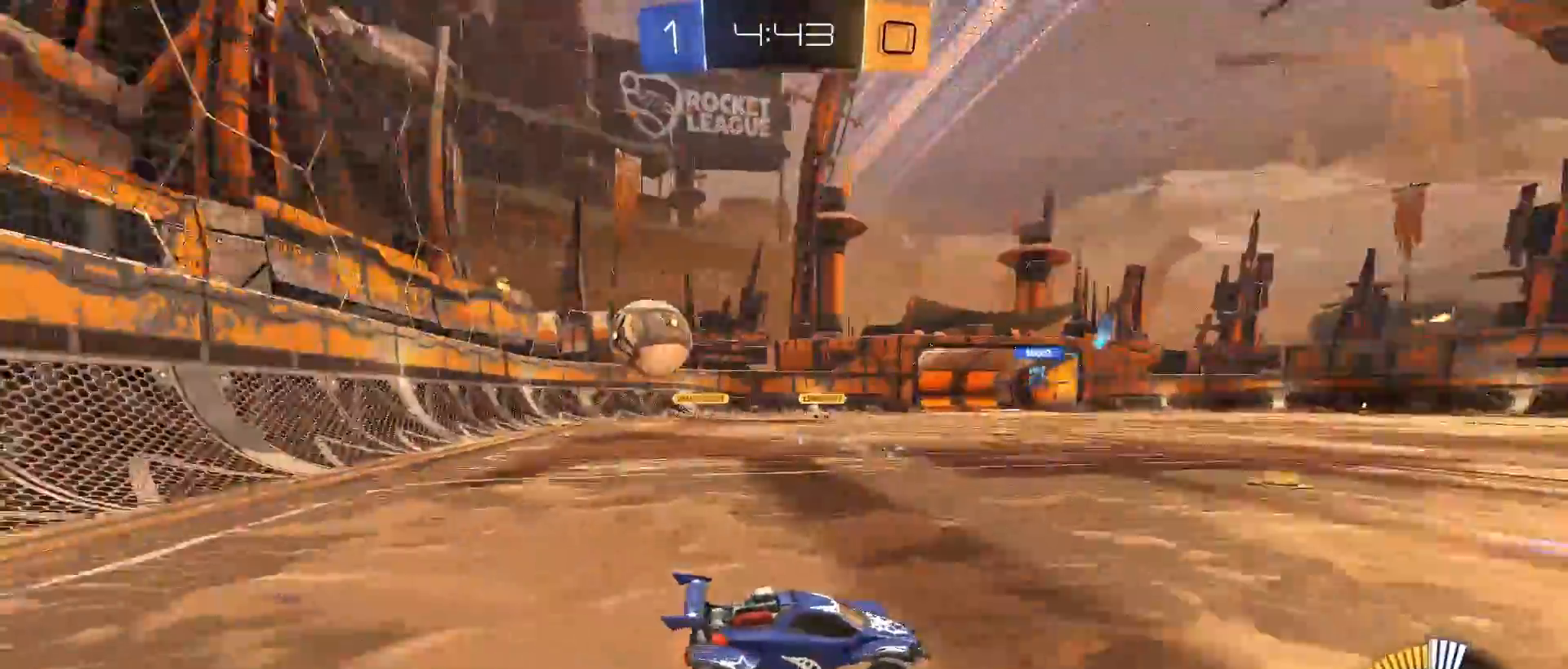
{"buttons": ["R2"], "left_stick": "left", "right_stick": "center", "events": [[83, "L1", "up"]]}
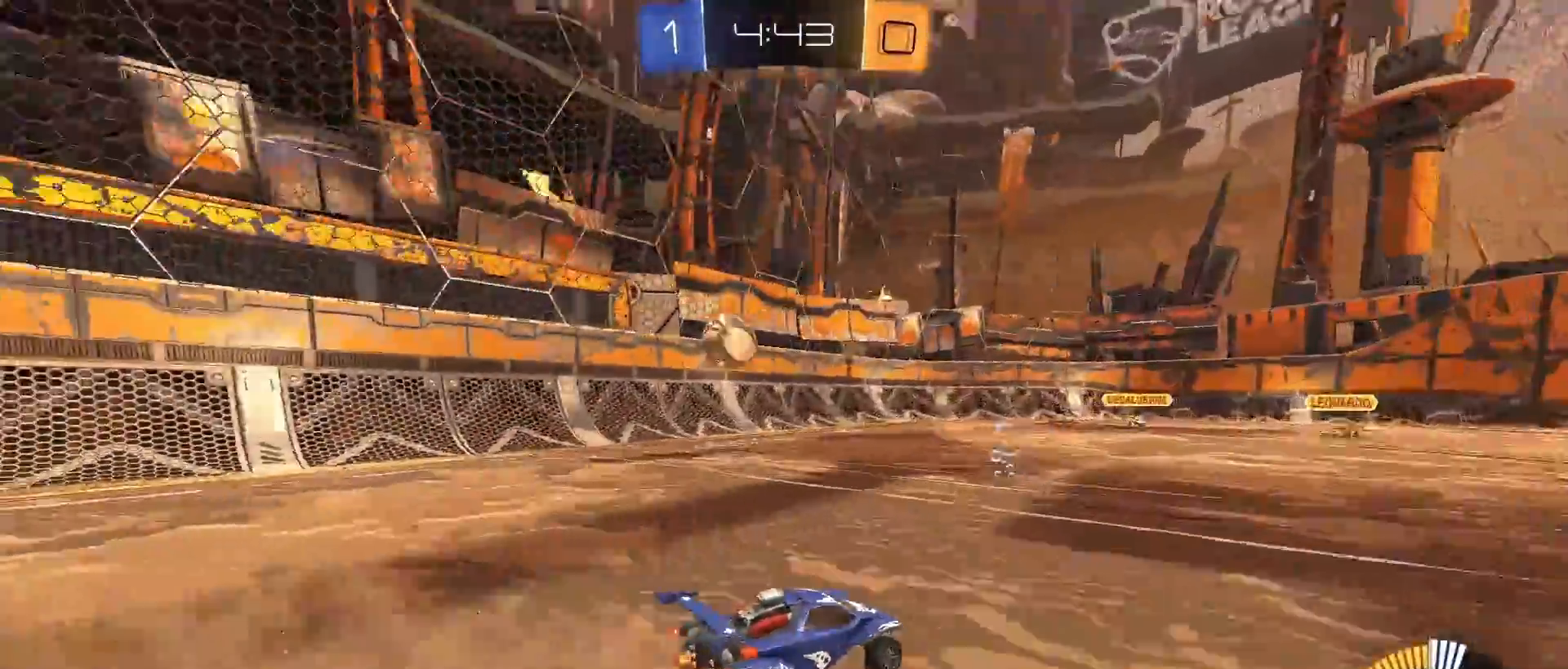
{"buttons": ["CIRCLE", "R2"], "left_stick": "left", "right_stick": "center", "events": [[67, "CIRCLE", "down"], [267, "left_stick", "center"], [483, "left_stick", "left"]]}
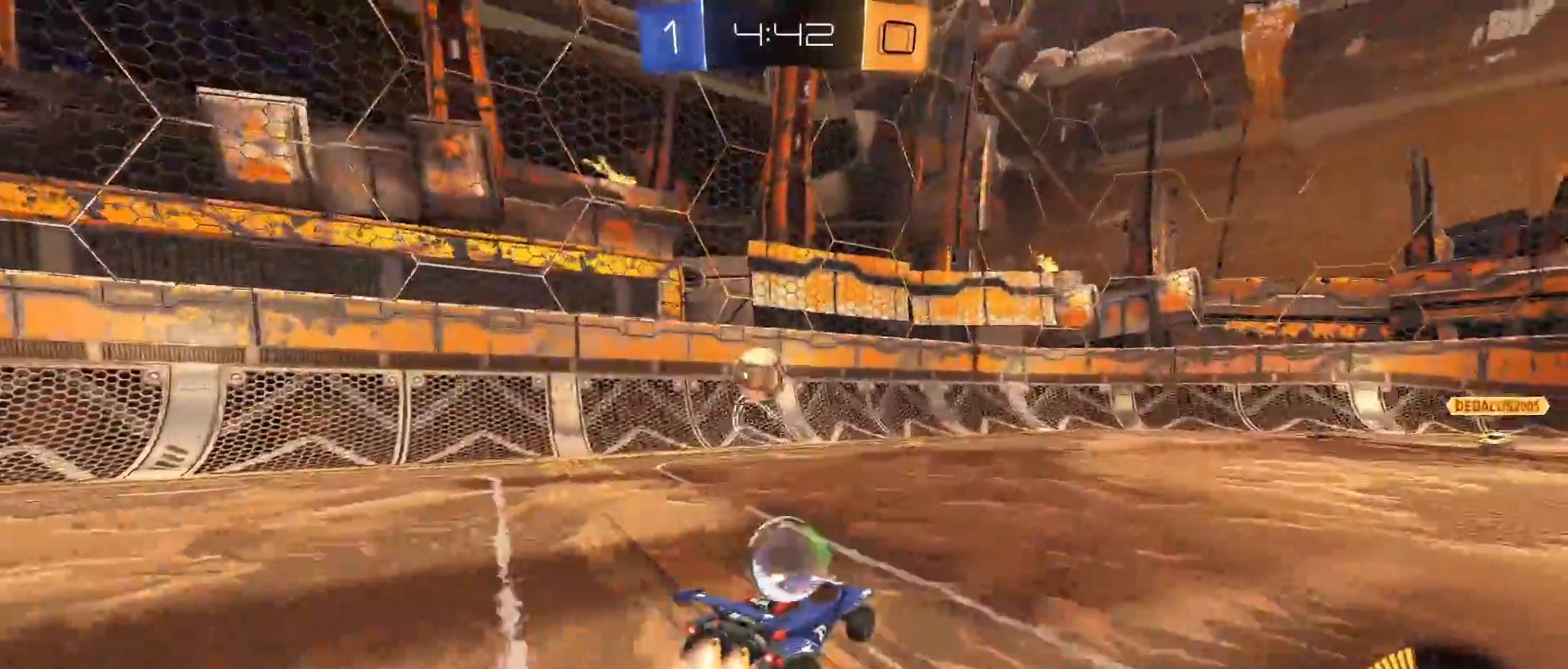
{"buttons": ["CIRCLE", "R2"], "left_stick": "down-left", "right_stick": "center", "events": [[100, "left_stick", "center"], [417, "left_stick", "down-left"]]}
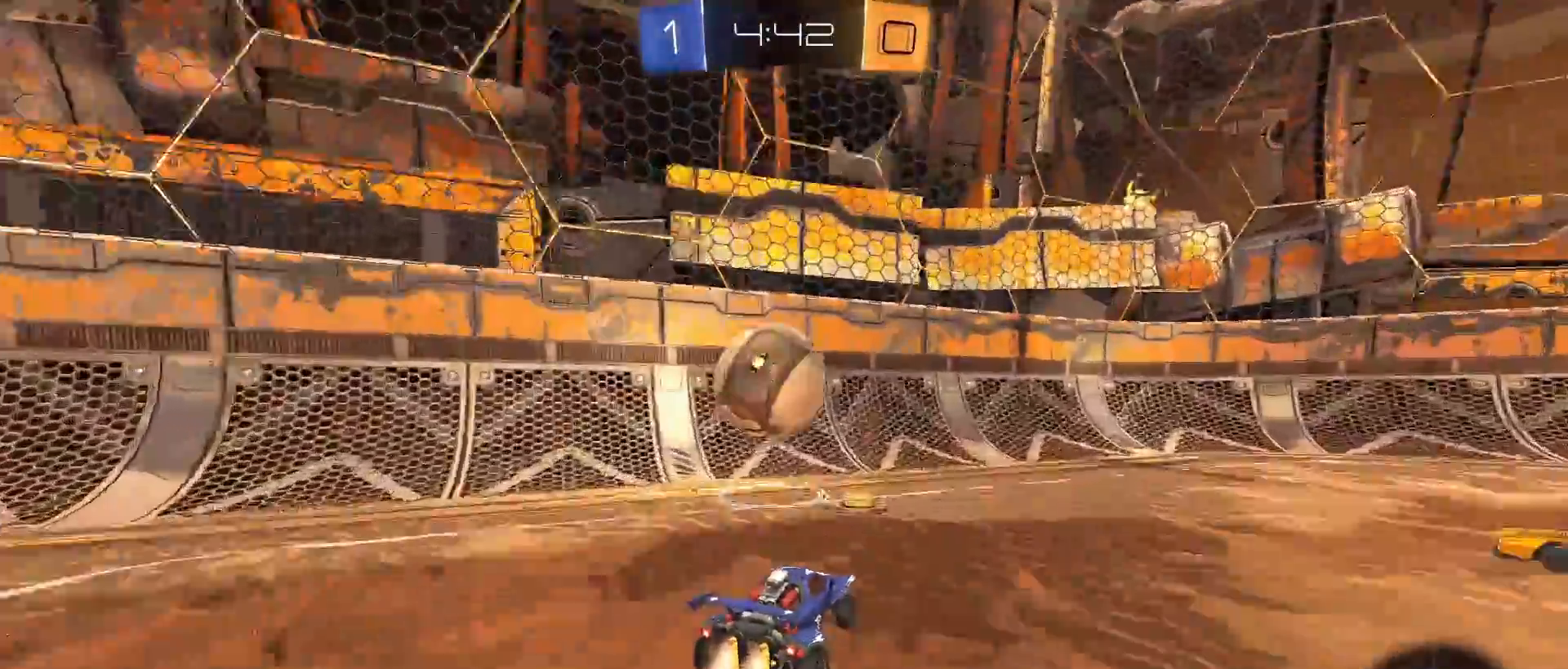
{"buttons": ["R2"], "left_stick": "down-left", "right_stick": "center", "events": [[183, "CIRCLE", "up"]]}
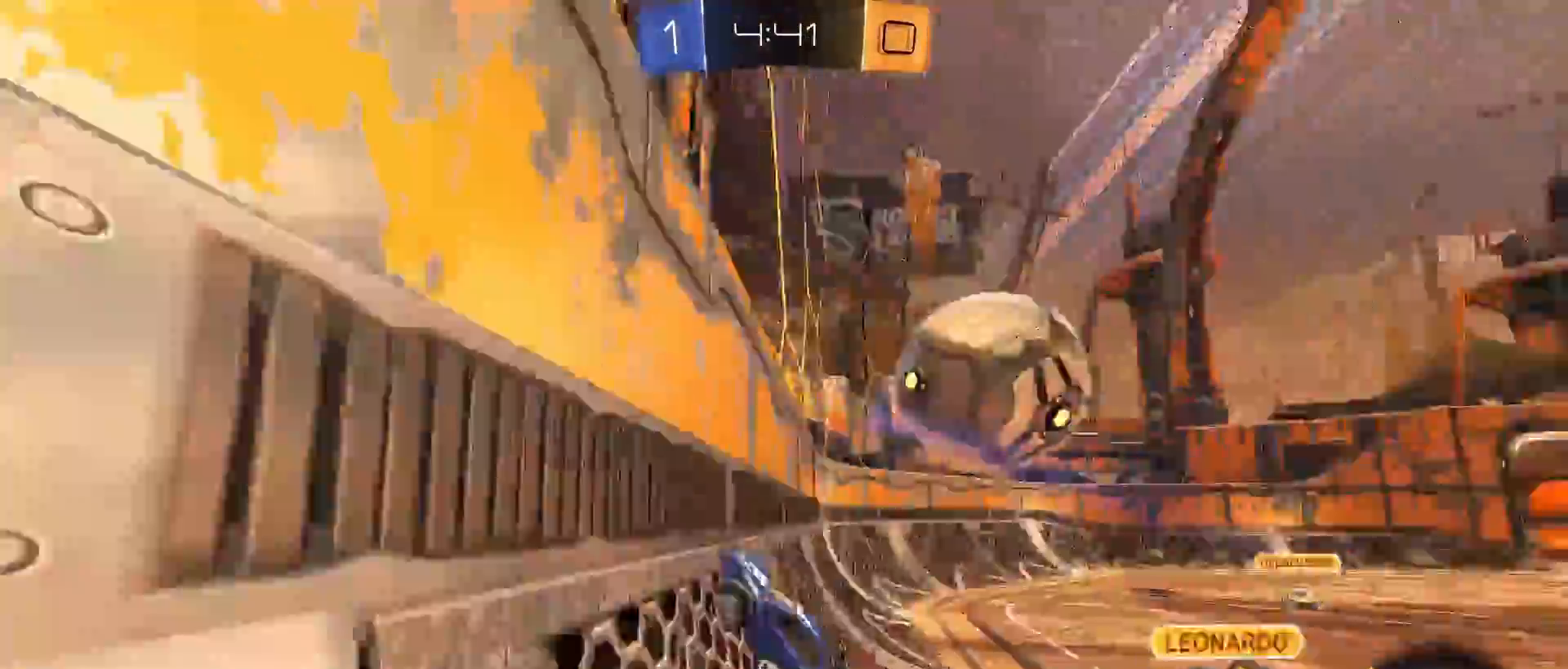
{"buttons": ["R2"], "left_stick": "down-left", "right_stick": "center", "events": []}
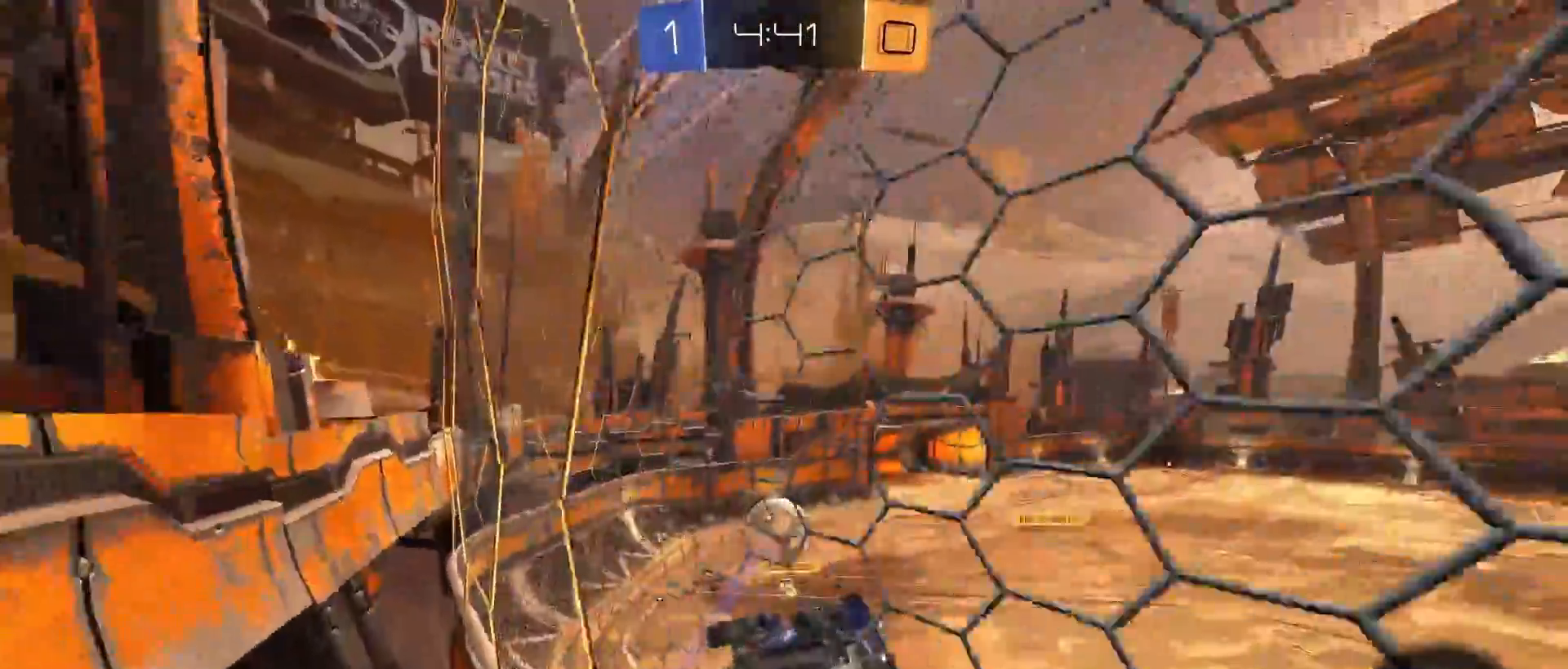
{"buttons": ["R2"], "left_stick": "down-left", "right_stick": "center", "events": []}